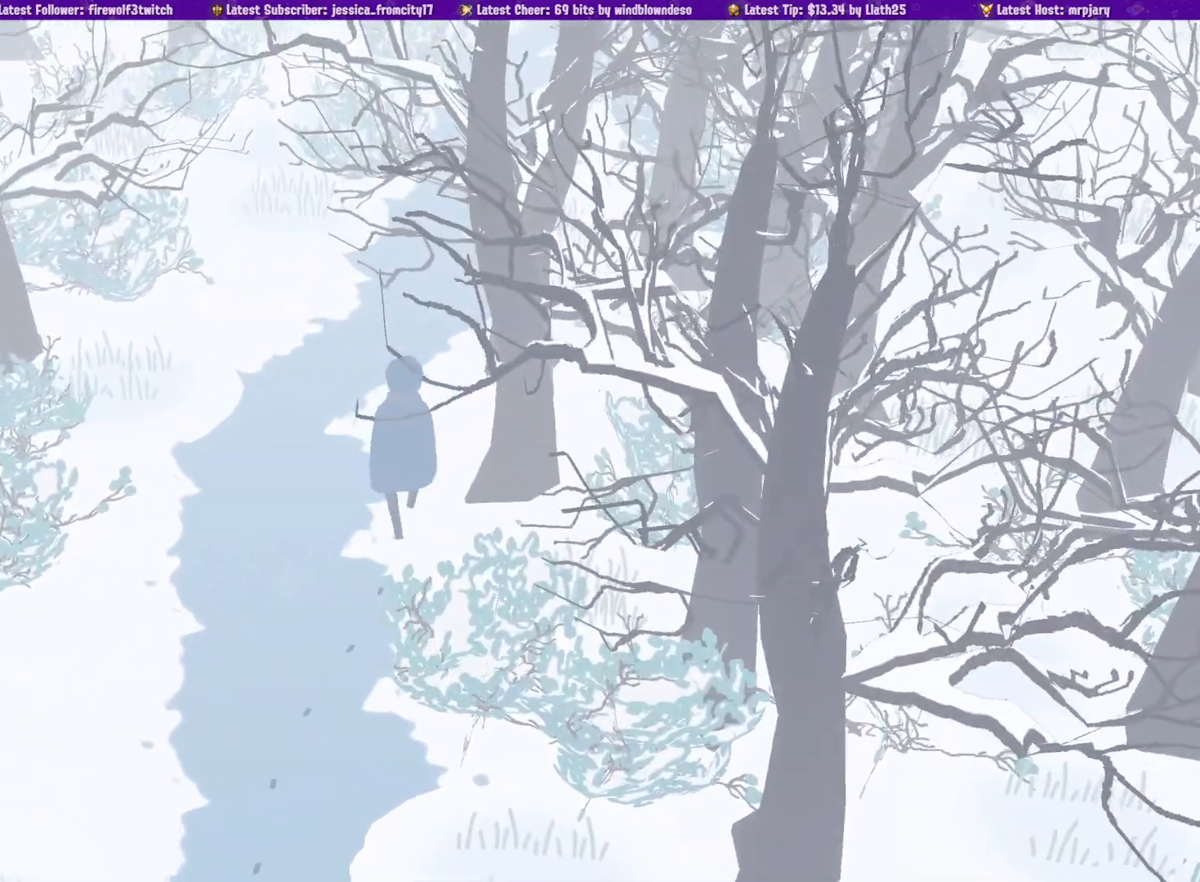
Gameplay with a controller (PlayStation layout); each line is a JSON object with the inputs held at the frame after it. "events" lists button and stick changes between this image and that frame as [ms after this image, input, new state], when the widget could be followed in between. Not read: CIRCLE L2 R2.
{"buttons": [], "left_stick": "up", "right_stick": "center", "events": []}
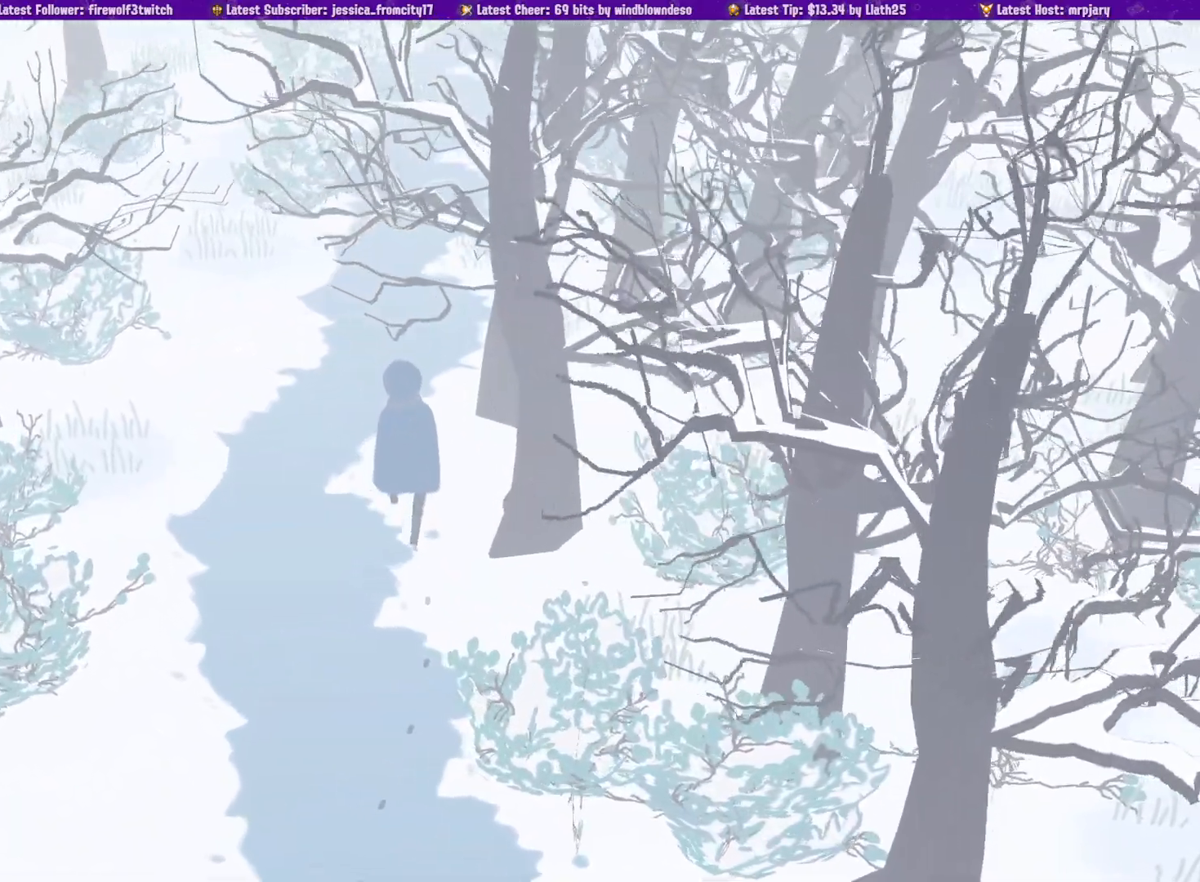
{"buttons": [], "left_stick": "up", "right_stick": "center", "events": []}
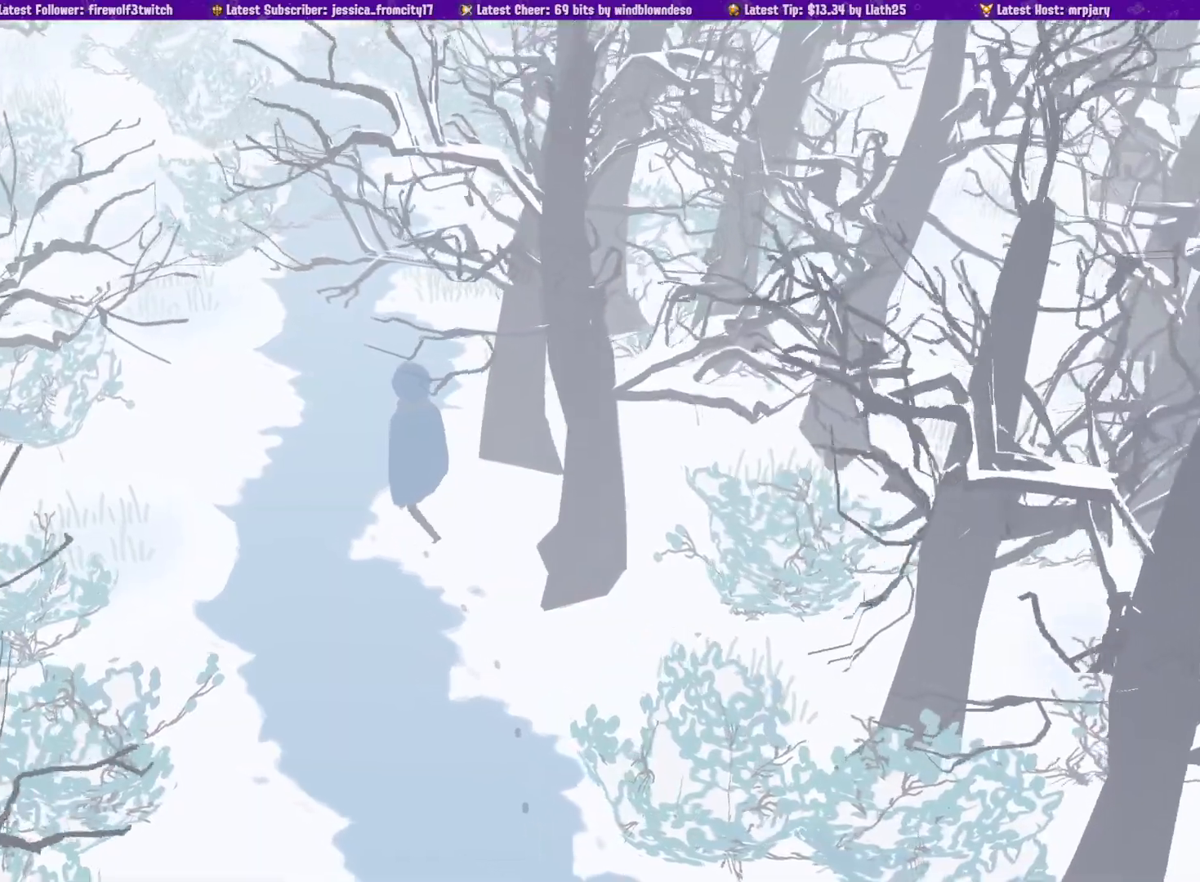
{"buttons": [], "left_stick": "up", "right_stick": "center", "events": []}
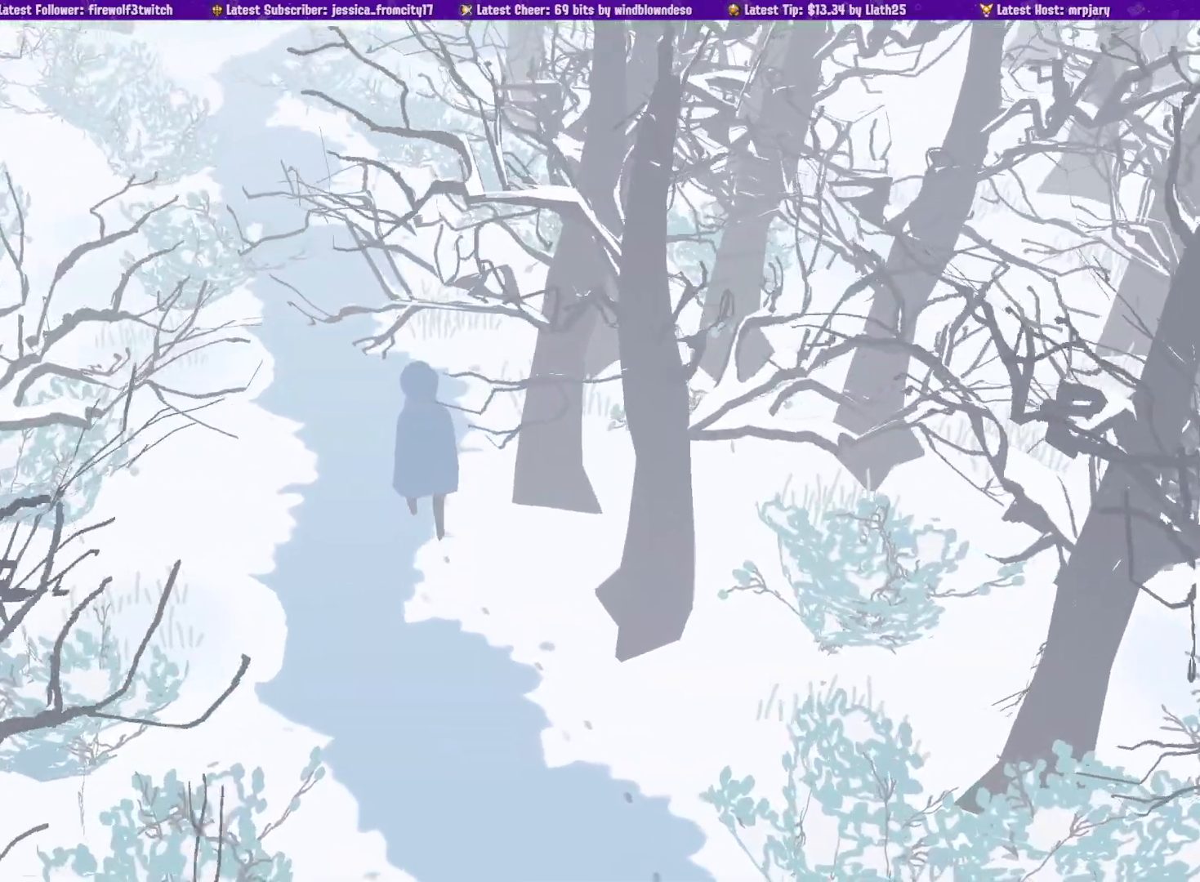
{"buttons": [], "left_stick": "up", "right_stick": "center", "events": []}
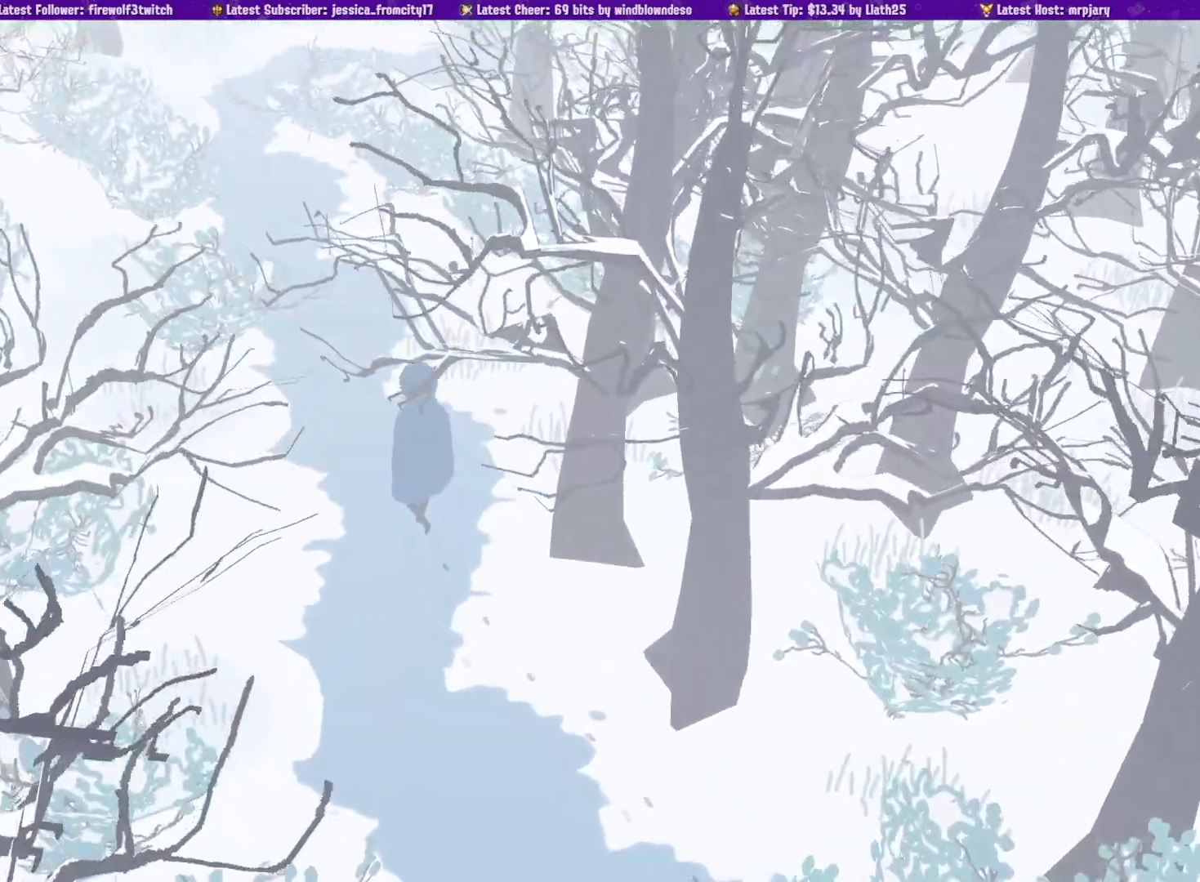
{"buttons": [], "left_stick": "up", "right_stick": "center", "events": []}
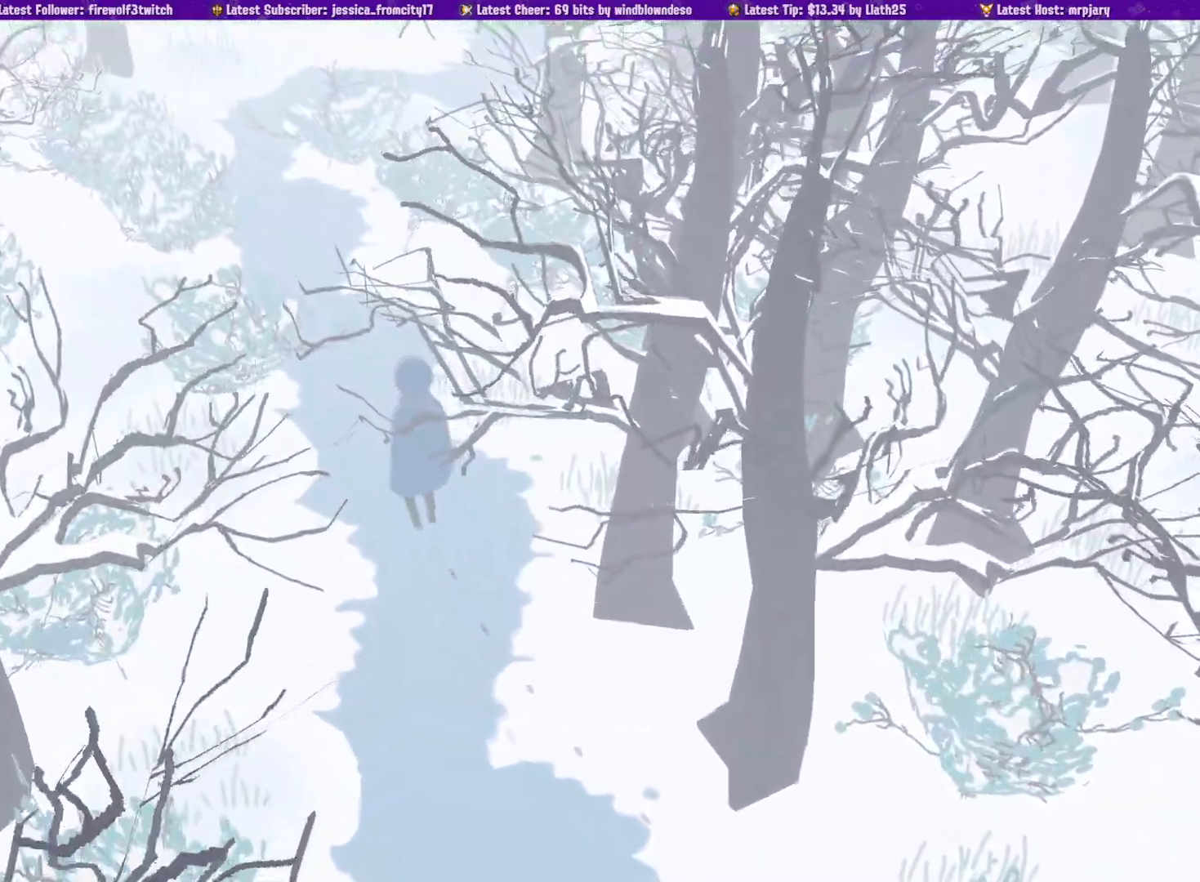
{"buttons": [], "left_stick": "up", "right_stick": "center", "events": []}
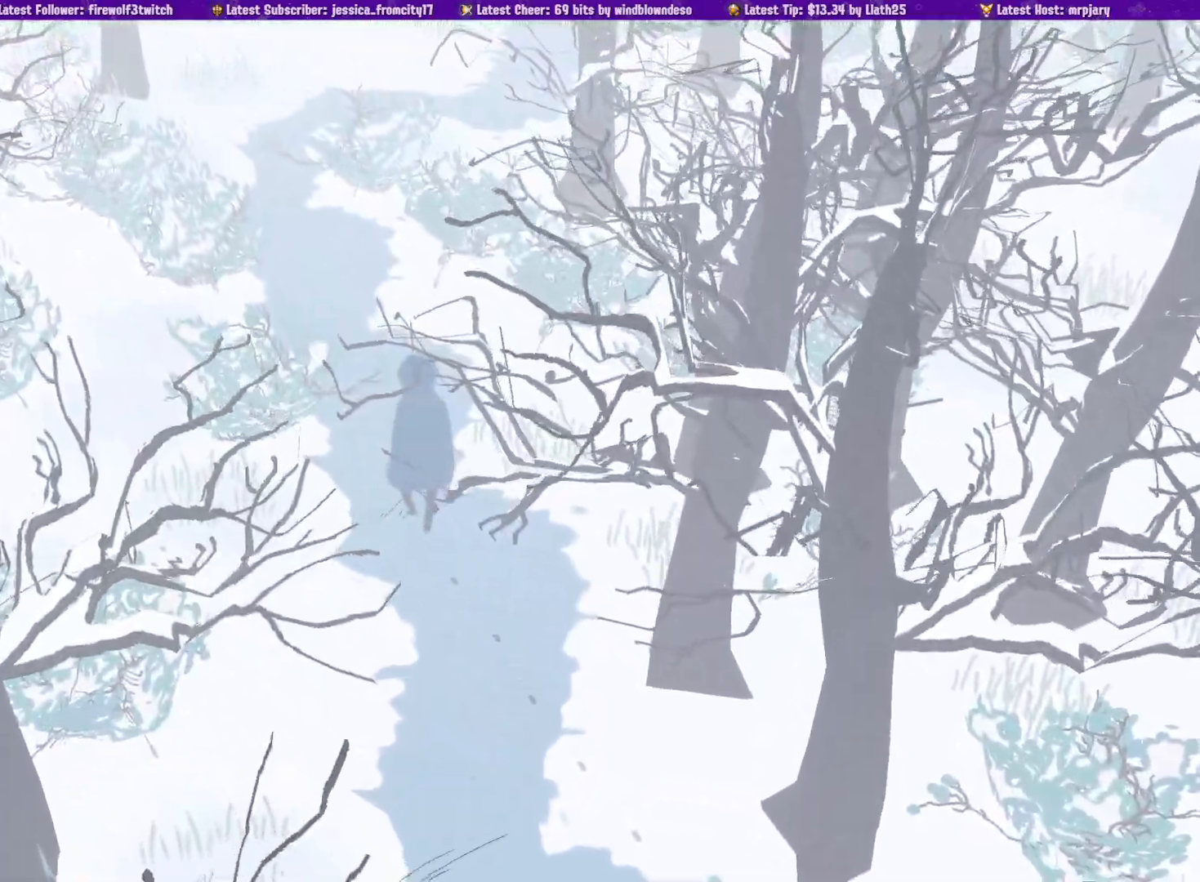
{"buttons": [], "left_stick": "up", "right_stick": "center", "events": []}
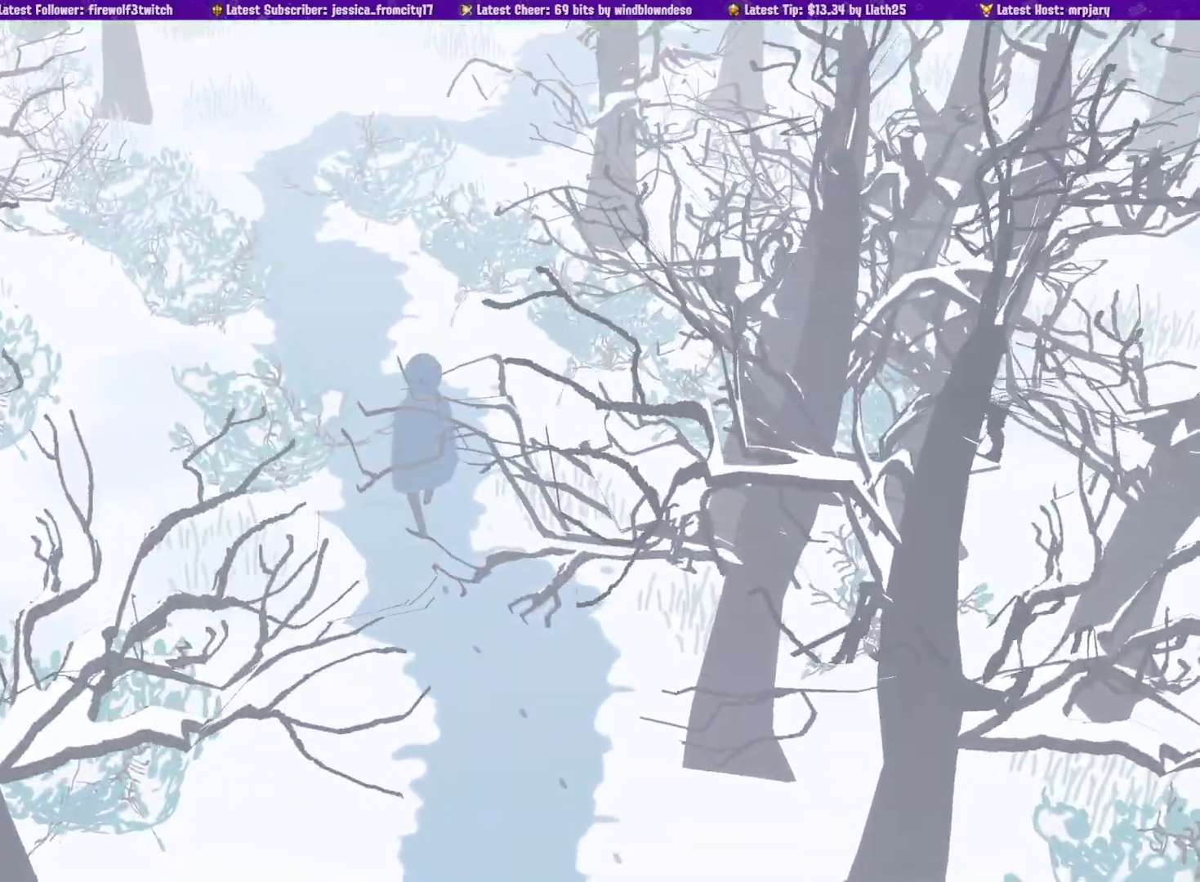
{"buttons": [], "left_stick": "up", "right_stick": "center", "events": []}
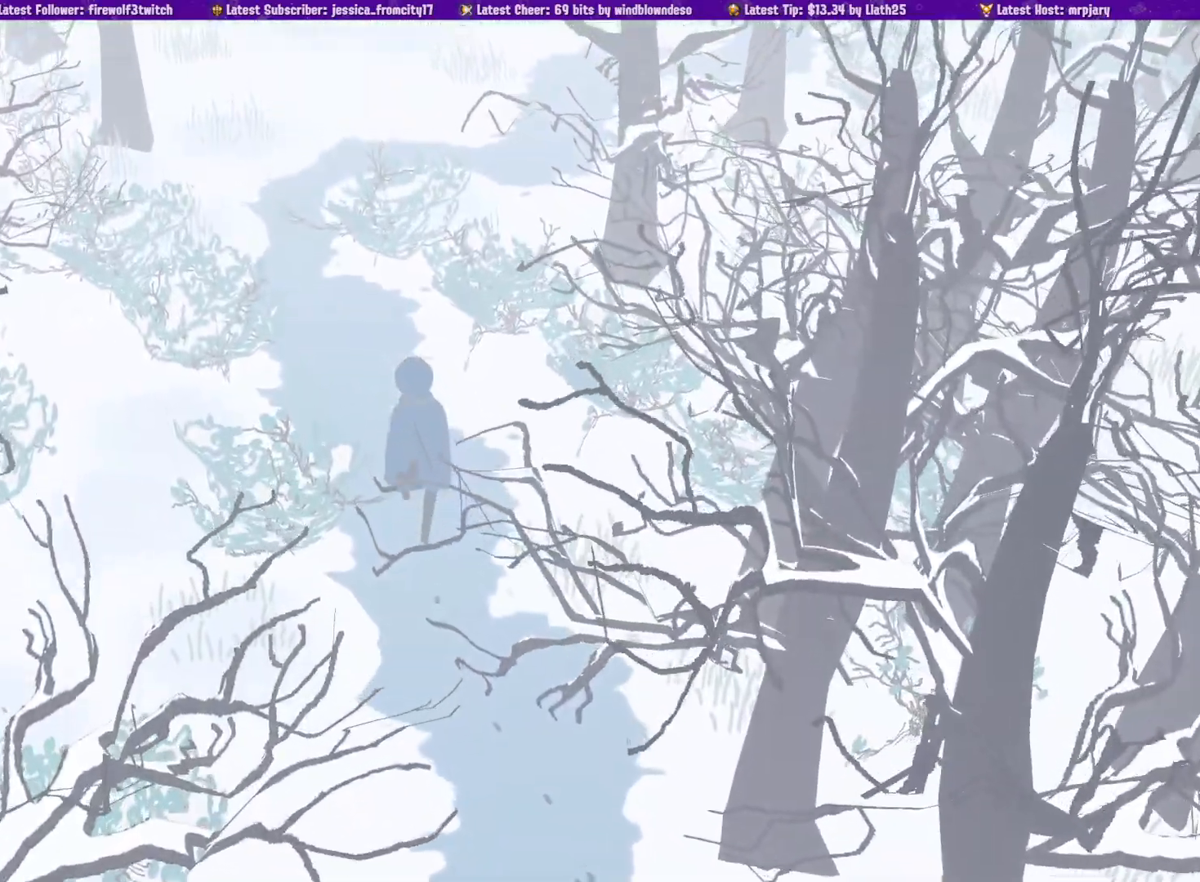
{"buttons": [], "left_stick": "up", "right_stick": "center", "events": []}
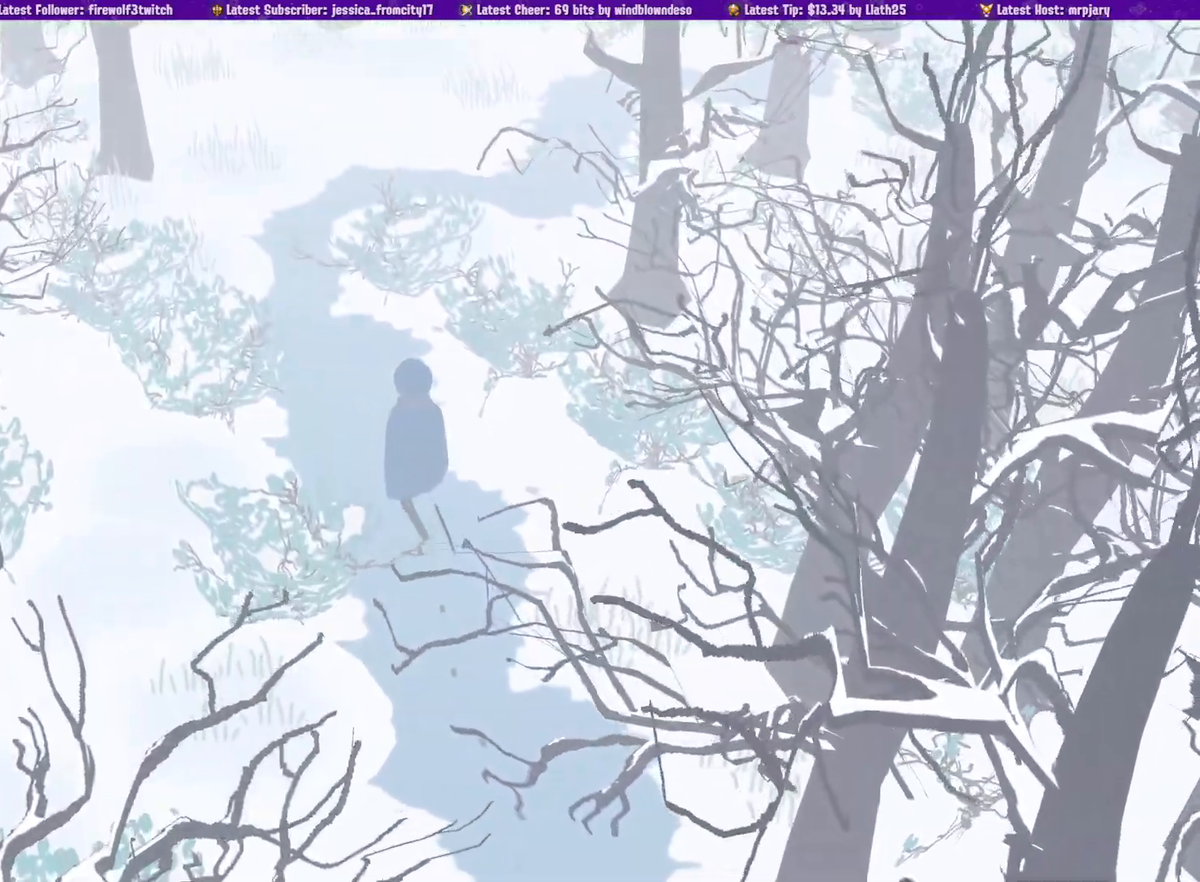
{"buttons": [], "left_stick": "up", "right_stick": "center", "events": []}
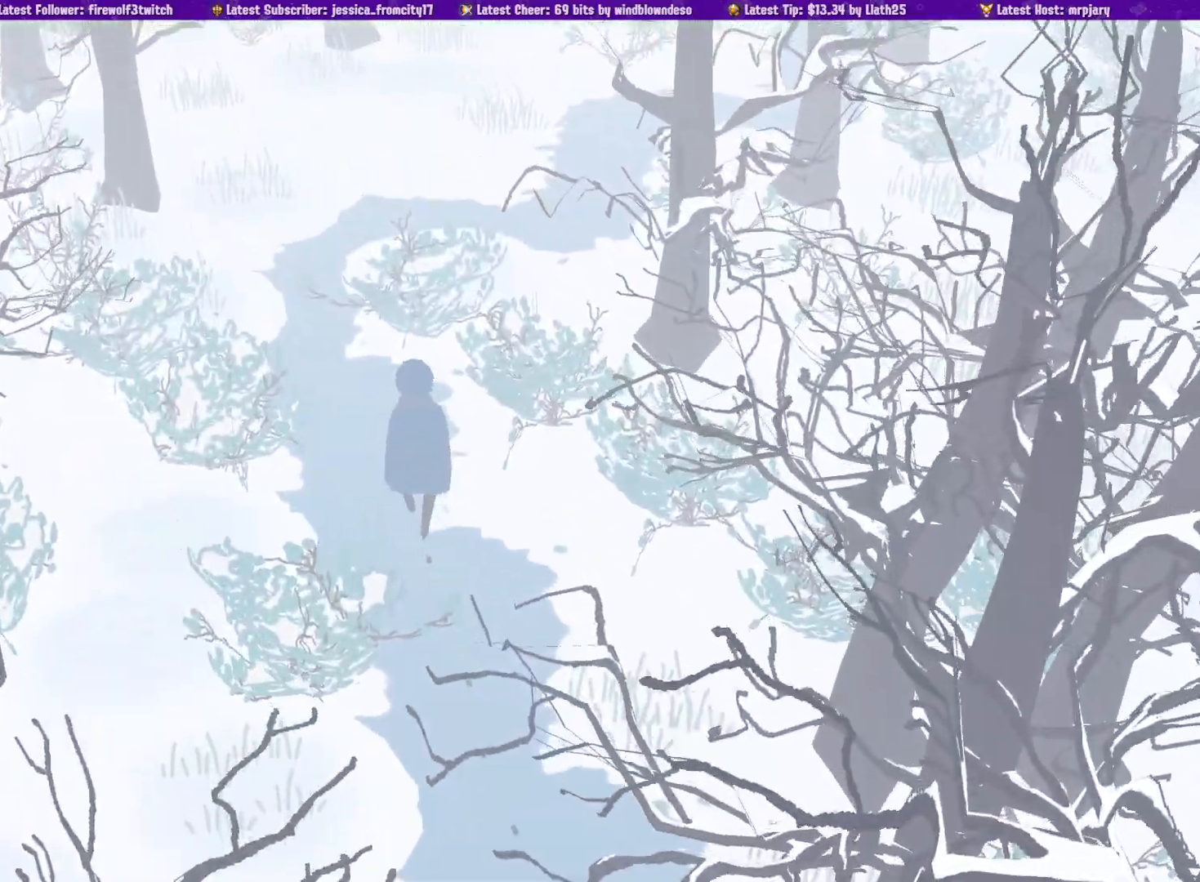
{"buttons": [], "left_stick": "up", "right_stick": "center", "events": []}
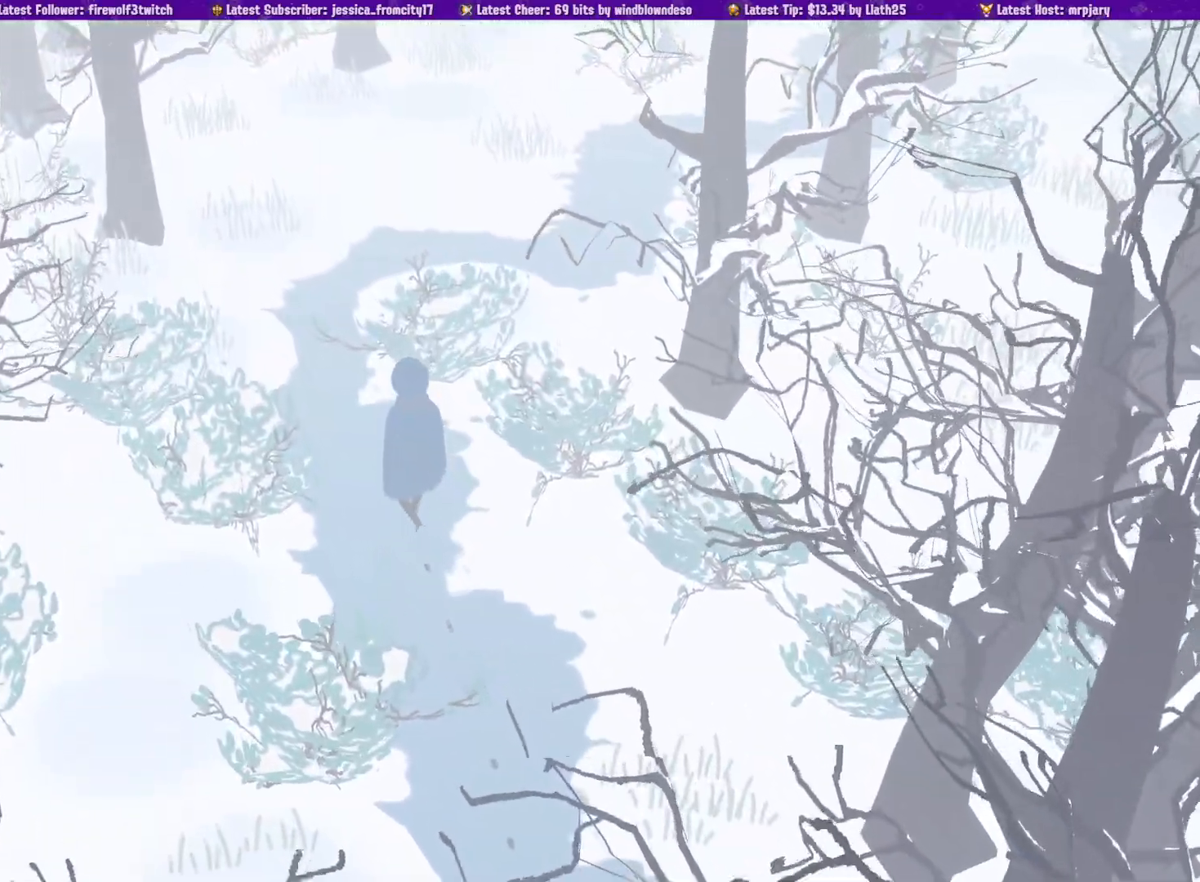
{"buttons": [], "left_stick": "up", "right_stick": "center", "events": []}
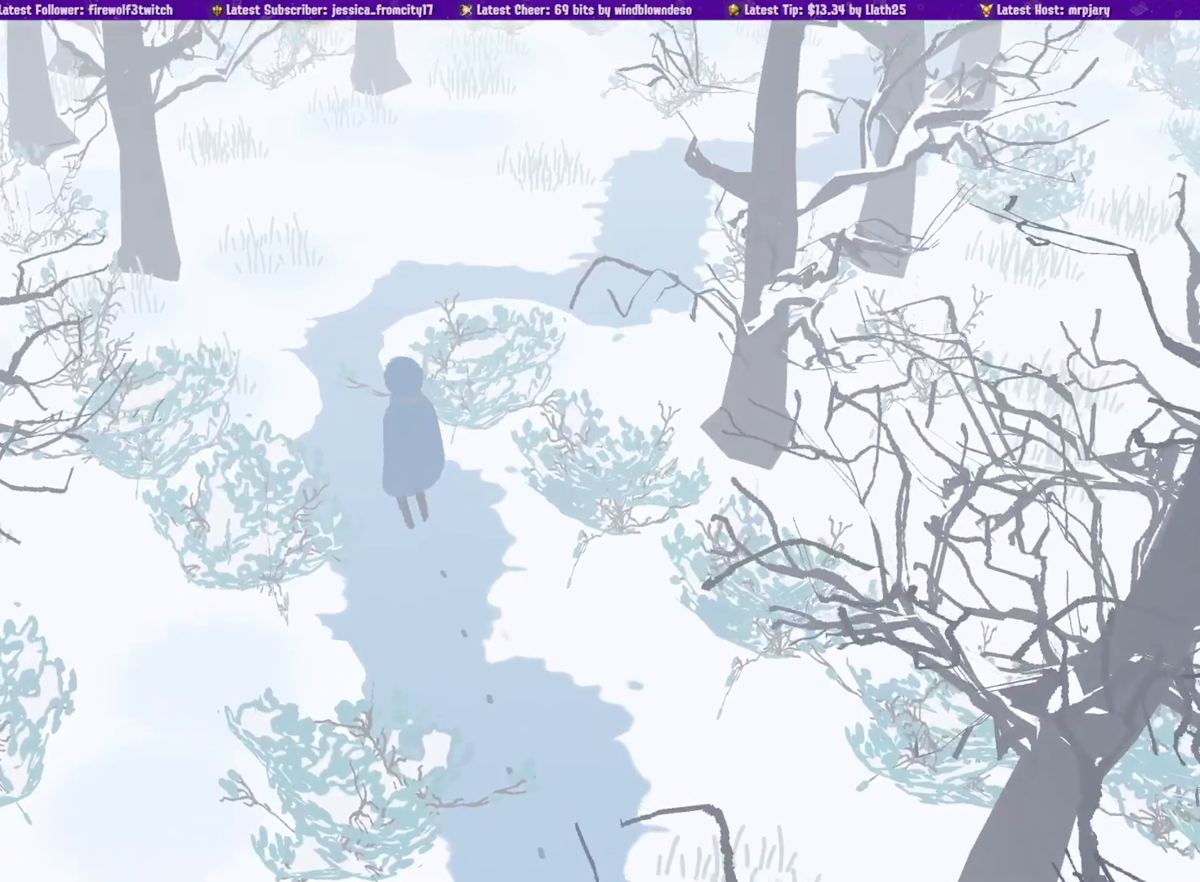
{"buttons": [], "left_stick": "up", "right_stick": "center", "events": []}
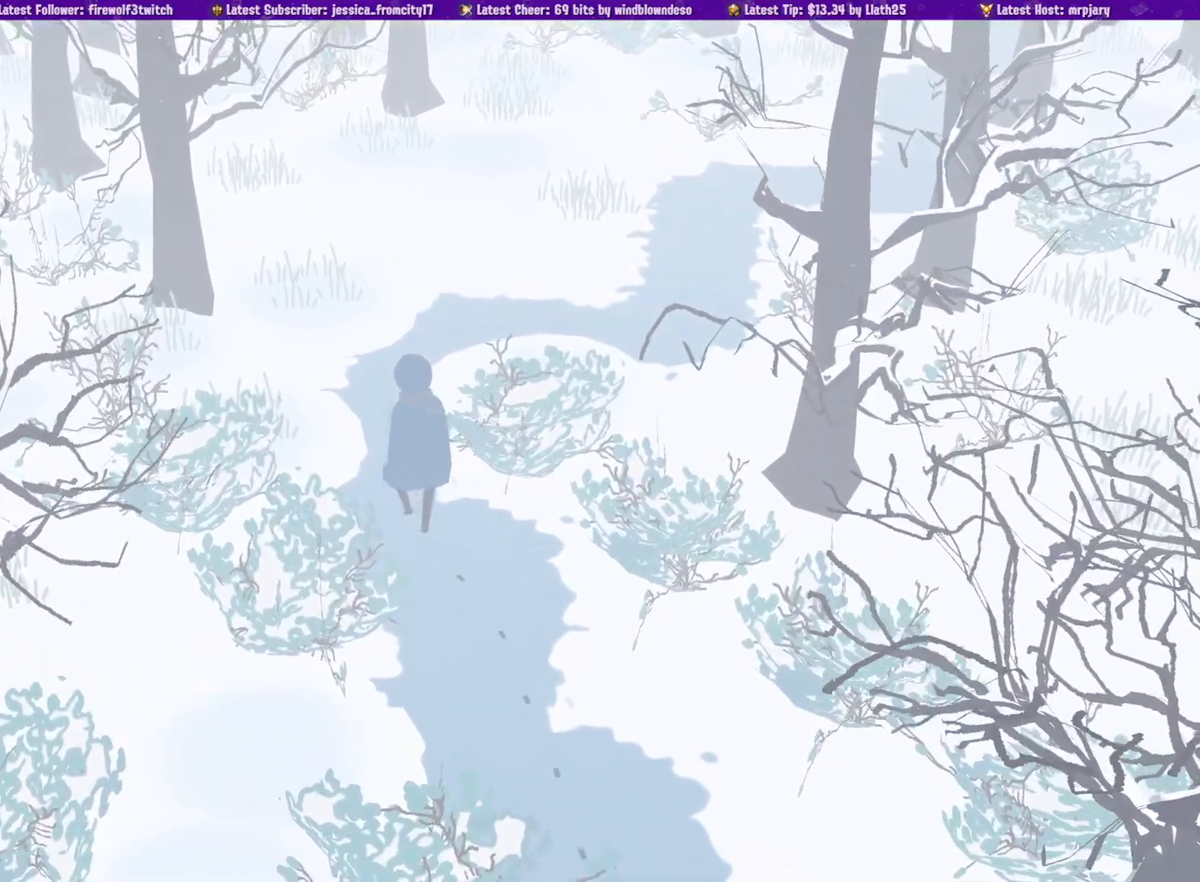
{"buttons": [], "left_stick": "up", "right_stick": "center", "events": []}
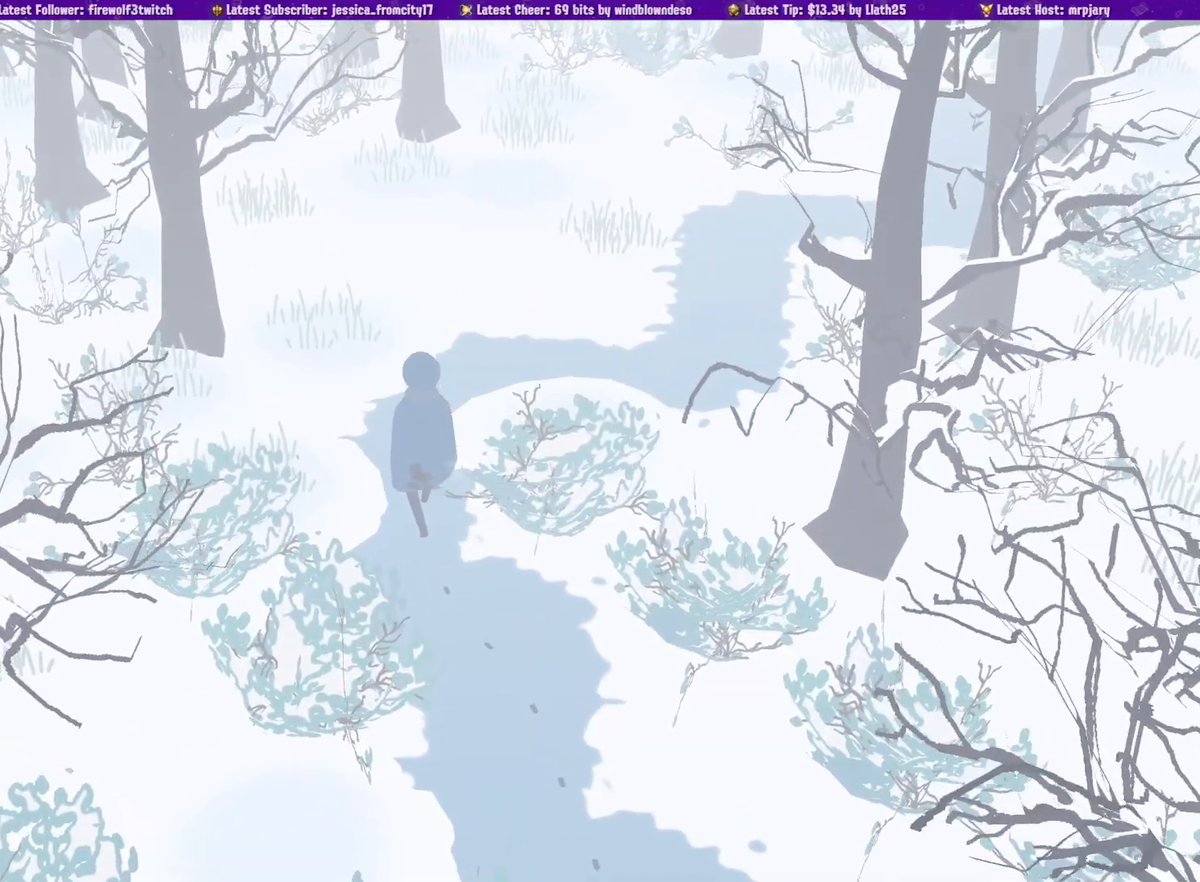
{"buttons": [], "left_stick": "up", "right_stick": "center", "events": []}
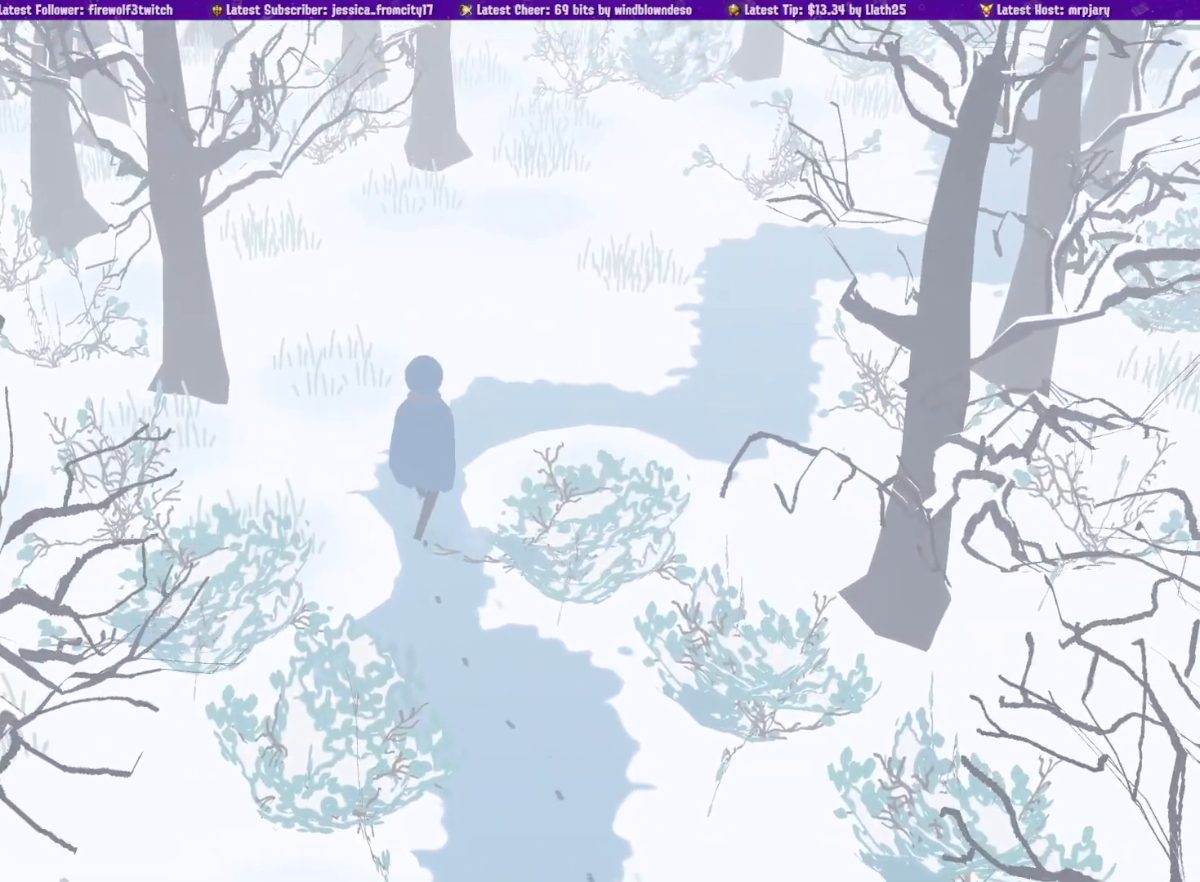
{"buttons": [], "left_stick": "up", "right_stick": "center", "events": []}
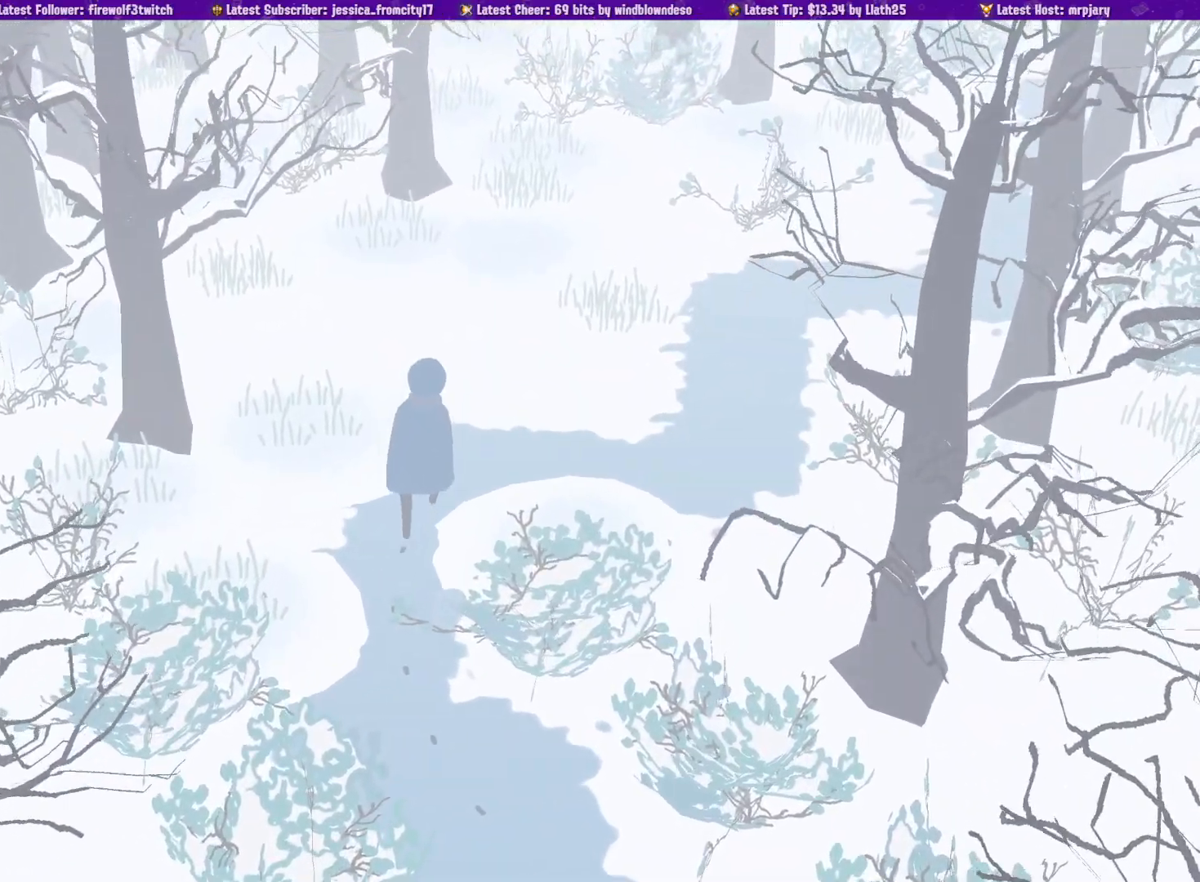
{"buttons": [], "left_stick": "up-right", "right_stick": "center", "events": [[67, "left_stick", "up-right"]]}
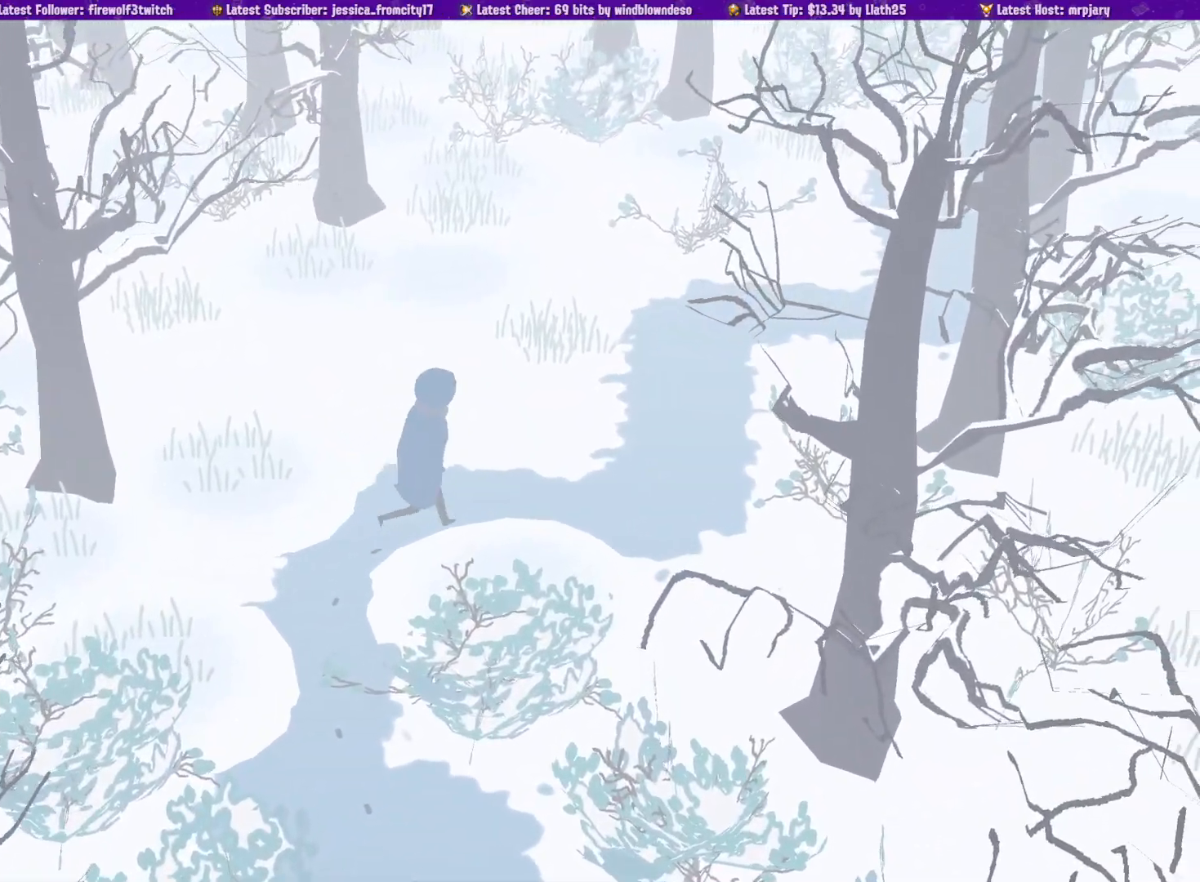
{"buttons": [], "left_stick": "up-right", "right_stick": "center", "events": []}
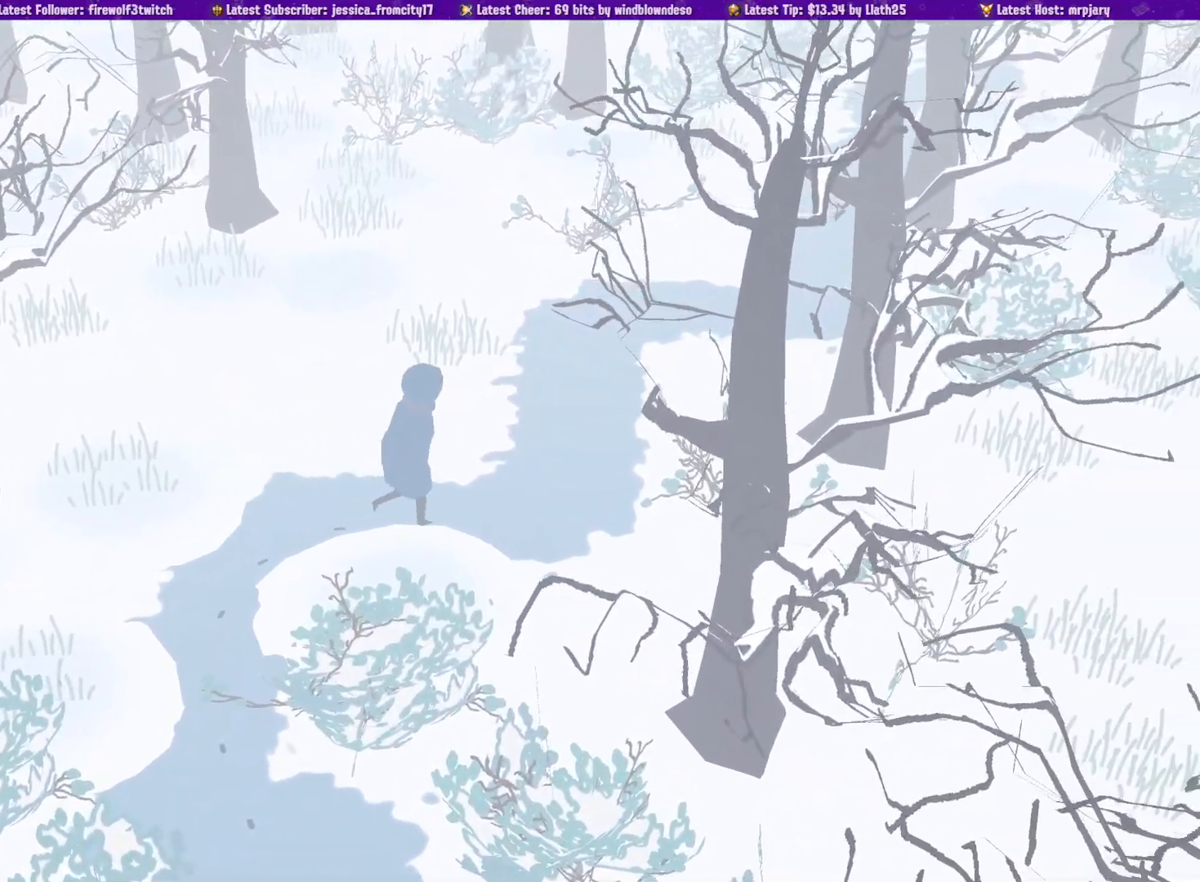
{"buttons": [], "left_stick": "up-right", "right_stick": "center", "events": []}
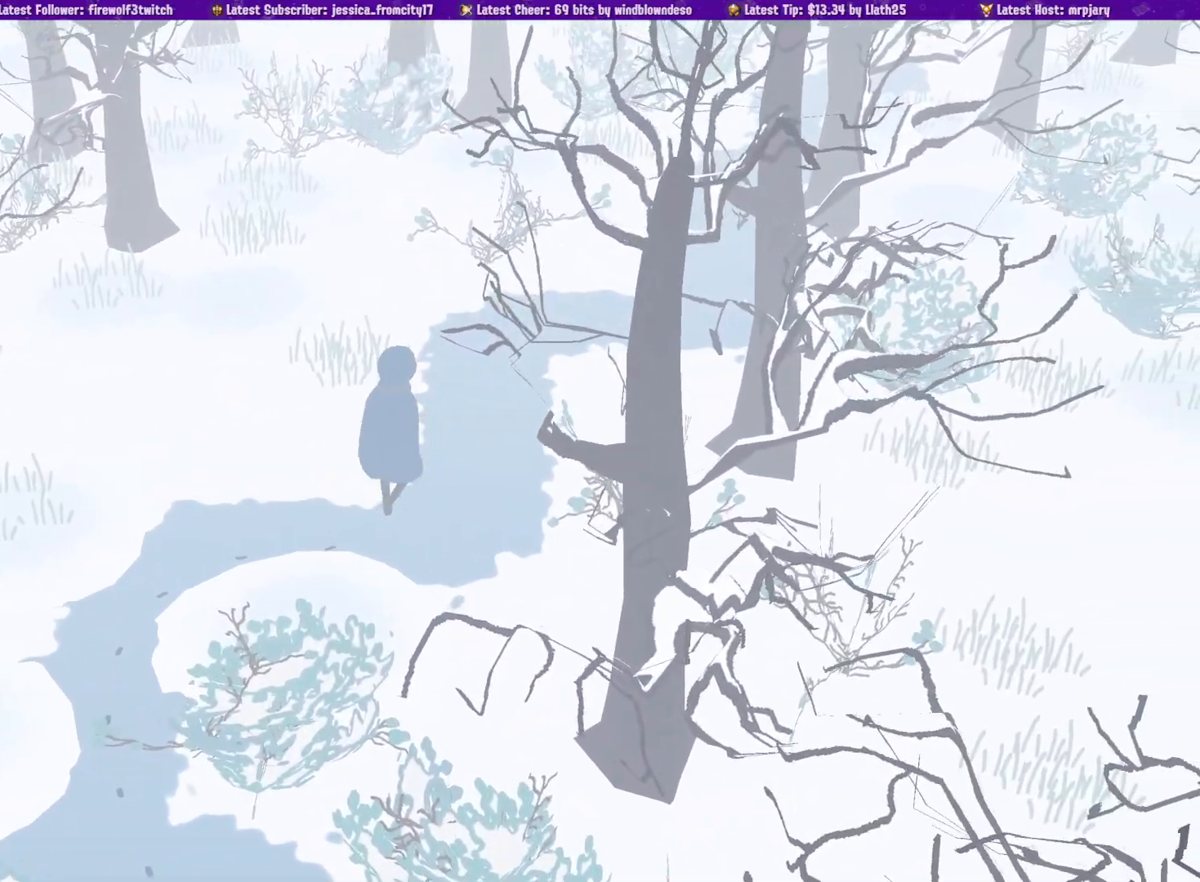
{"buttons": [], "left_stick": "up", "right_stick": "center", "events": [[217, "left_stick", "up"]]}
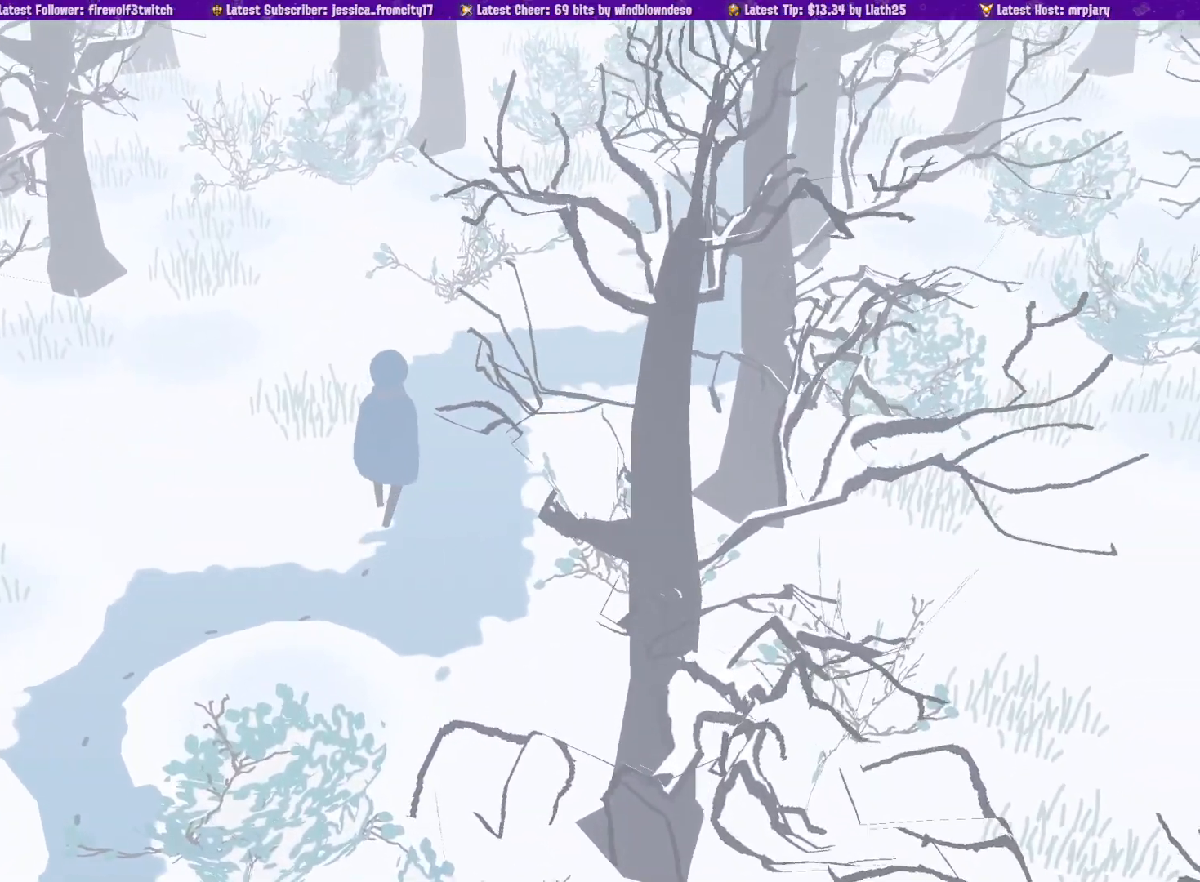
{"buttons": [], "left_stick": "up", "right_stick": "center", "events": []}
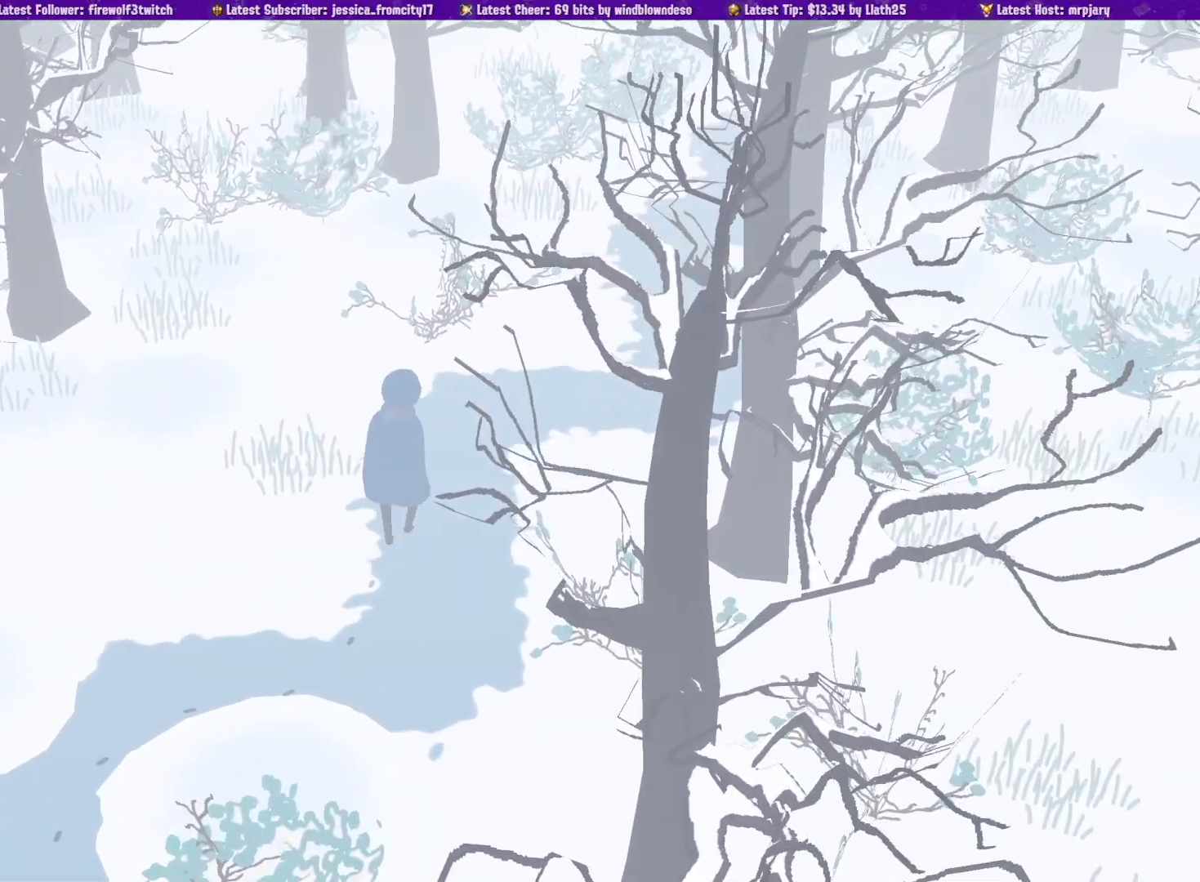
{"buttons": [], "left_stick": "center", "right_stick": "center", "events": [[383, "left_stick", "center"]]}